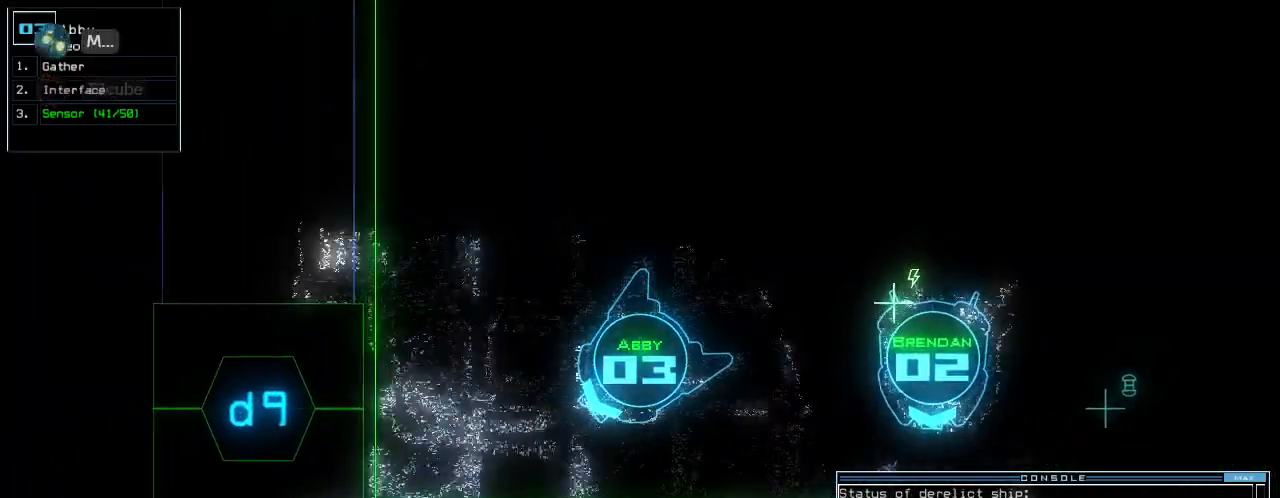
Gameplay with keyboard; each line is a JSON object with the keys held at the frame after it. "events" lists presses ("down") and releases ("up") of ".", "0", "1", "2", "3", "4", "5", "7", "8", "9", "a", "b", "backspace", "c", "caps_lock", "comma", "ctrl_l", "ctrl_r", "d", "down", "e", "equals", "escape", "f", "f6", "g", "h", "i", "j", "k", "l", "left", "m", "minus", "n", "o", "p", "q", "quote", "r", "return", "right", "s", "semicolon", "shift_l", "shift_r", "space", "t", "tab", "tilde", "u", "up", "v", "w", "x", "y" and "z" between this image and that frame as [ms after this image, input, new state], when the widget could be followed in between. No other keys are recorded. Mouse input is not recorded. Not read: 6.
{"keys": ["space"], "events": [[160, "left", "down"], [460, "left", "up"], [460, "space", "down"], [460, "up", "up"]]}
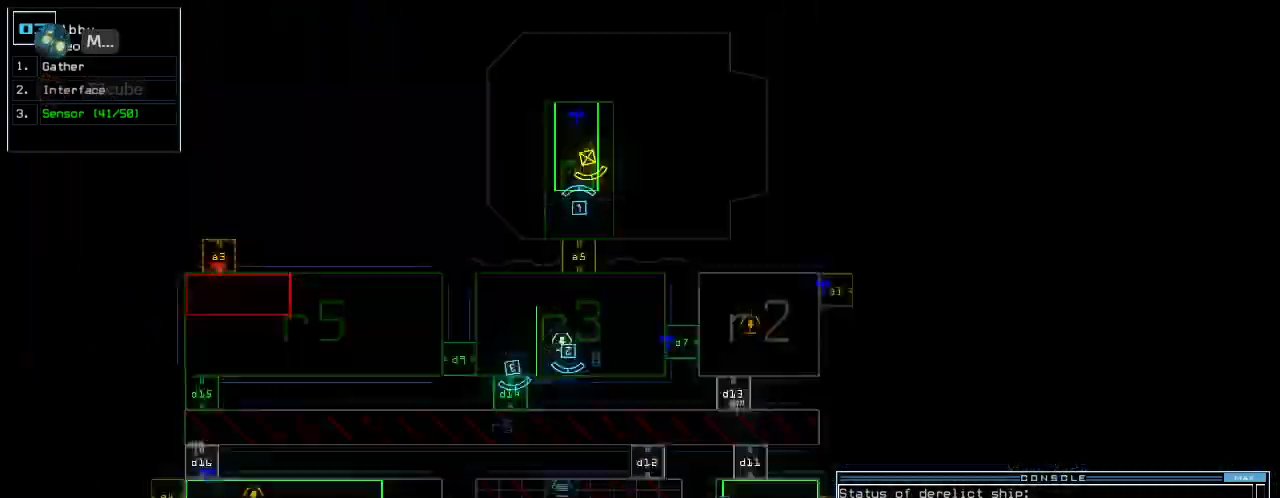
{"keys": [], "events": [[60, "space", "up"]]}
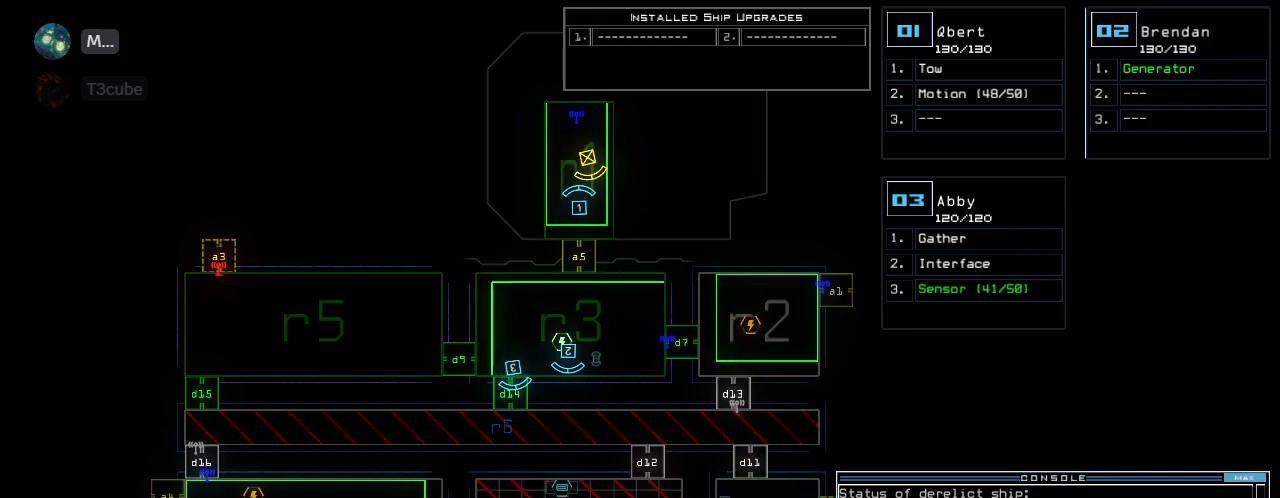
{"keys": [], "events": []}
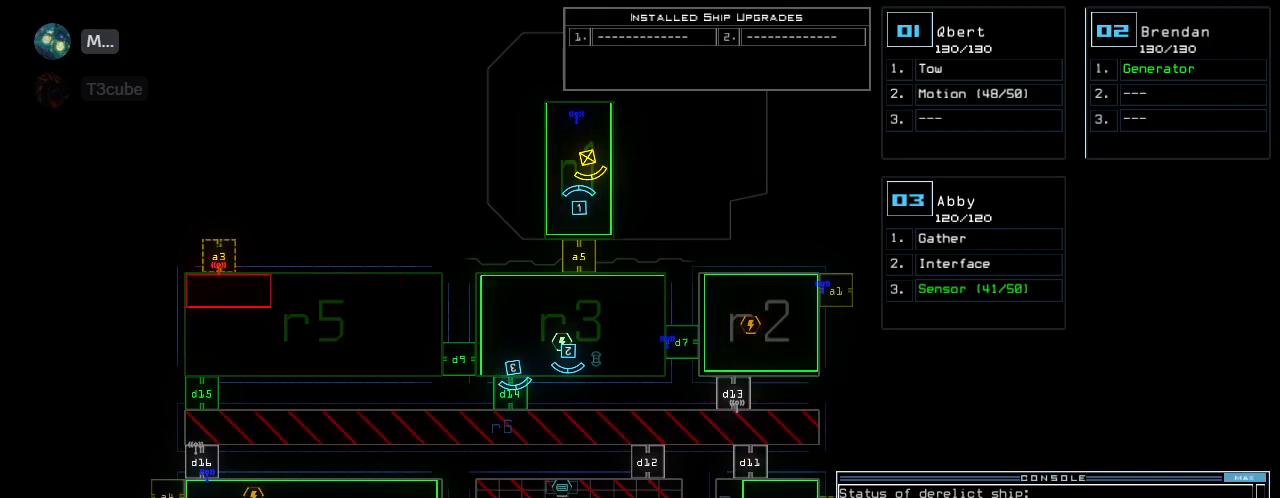
{"keys": [], "events": []}
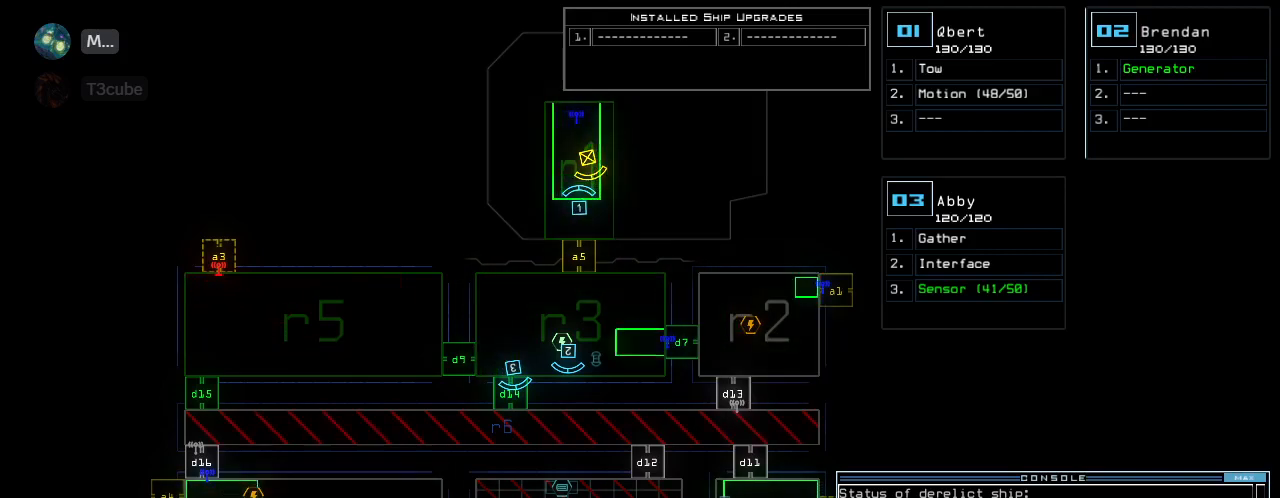
{"keys": [], "events": []}
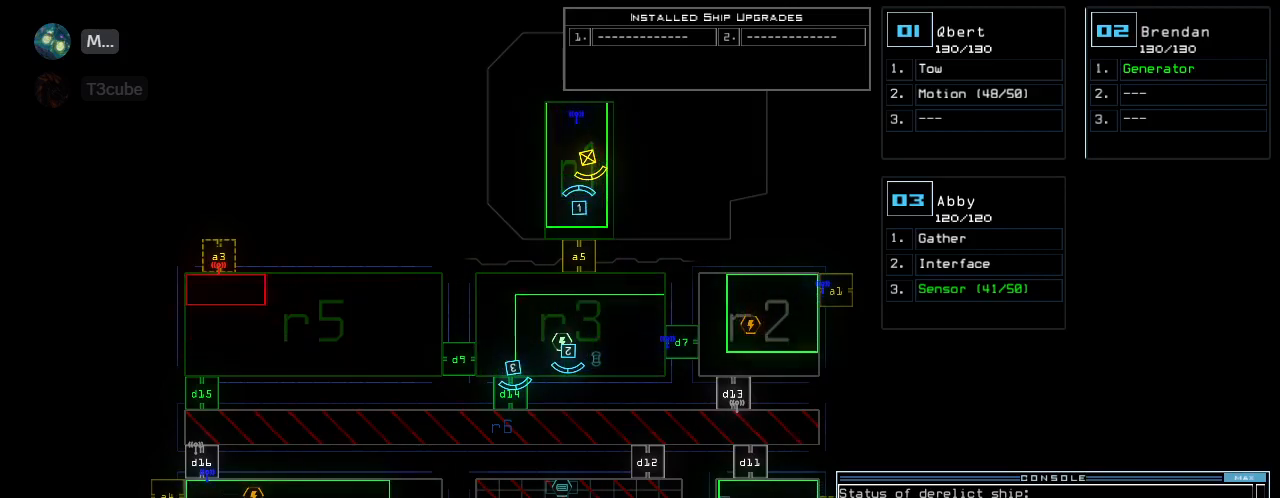
{"keys": [], "events": []}
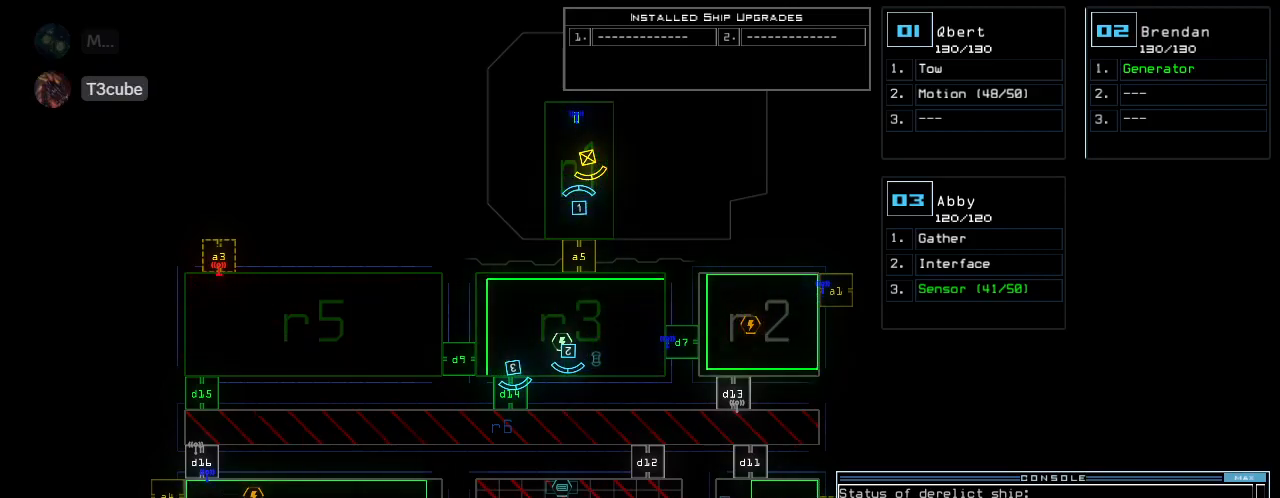
{"keys": [], "events": []}
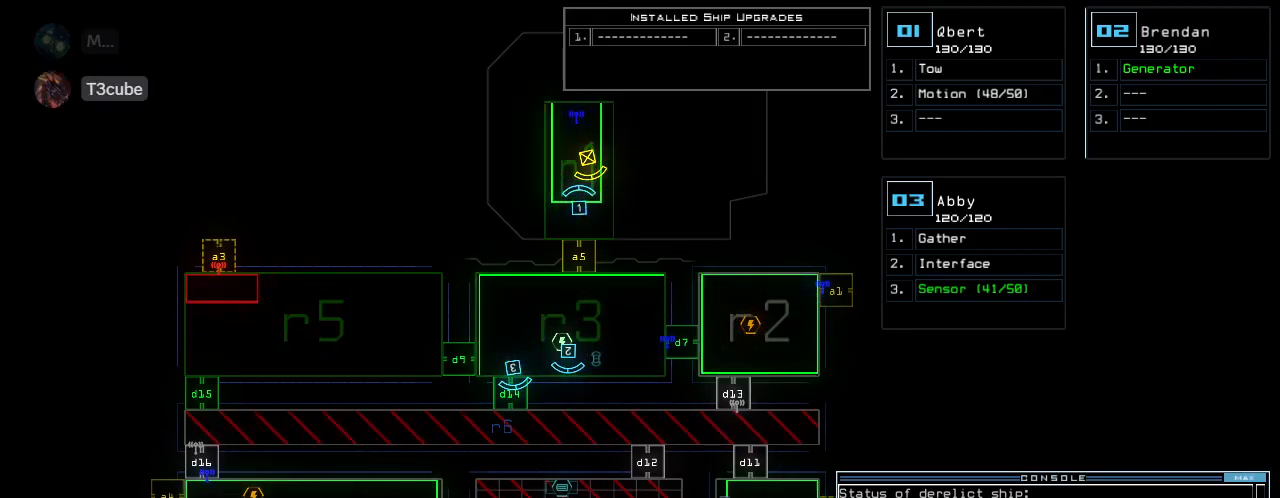
{"keys": [], "events": []}
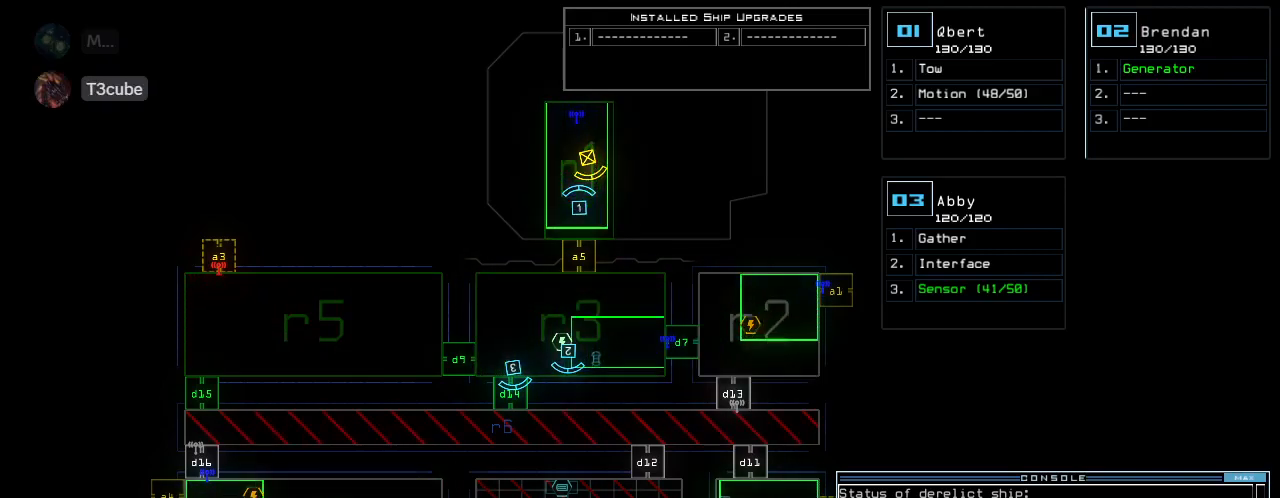
{"keys": [], "events": []}
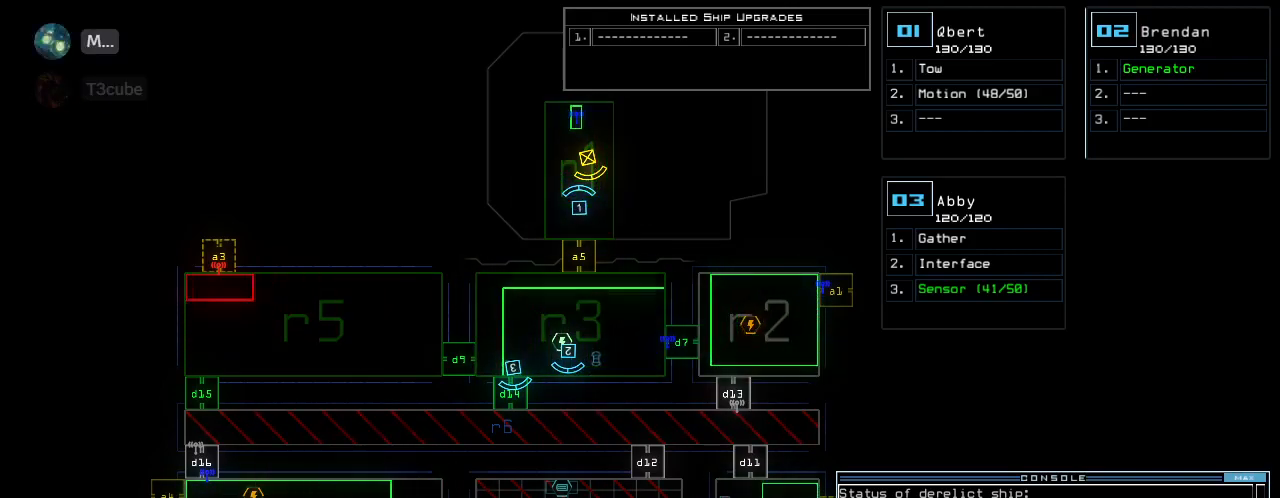
{"keys": [], "events": []}
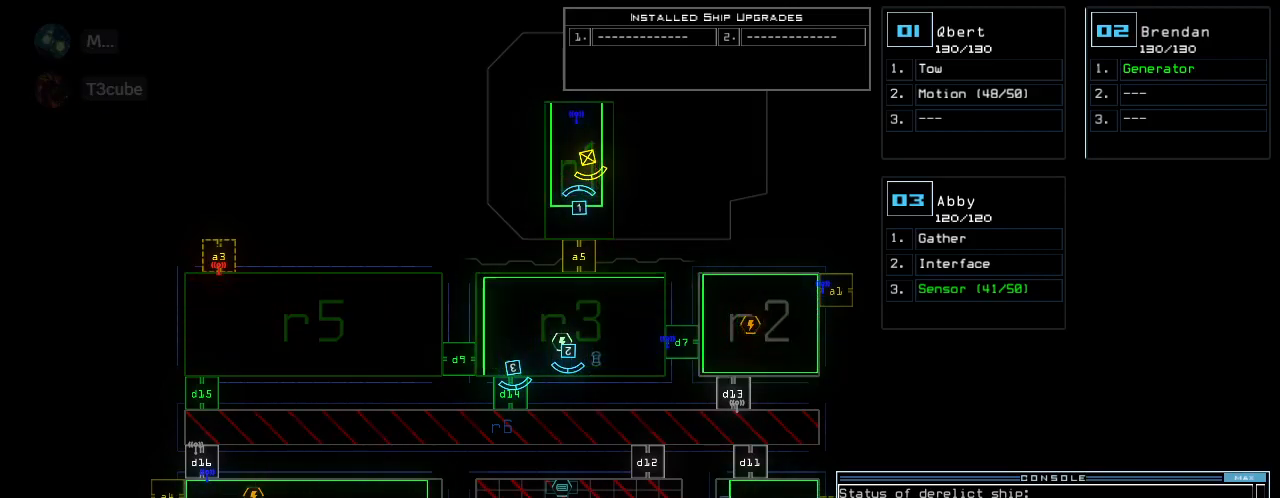
{"keys": ["a", "v"], "events": [[420, "v", "down"], [460, "a", "down"]]}
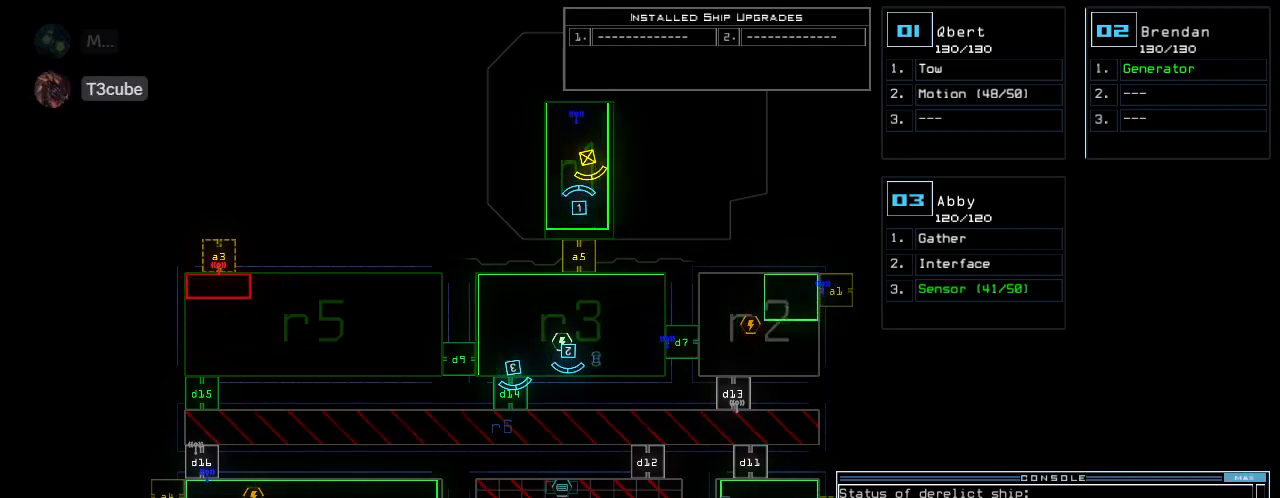
{"keys": ["5", "space"], "events": [[20, "v", "up"], [100, "a", "up"], [100, "space", "down"], [160, "space", "up"], [260, "r", "down"], [340, "r", "up"], [440, "5", "down"], [500, "space", "down"]]}
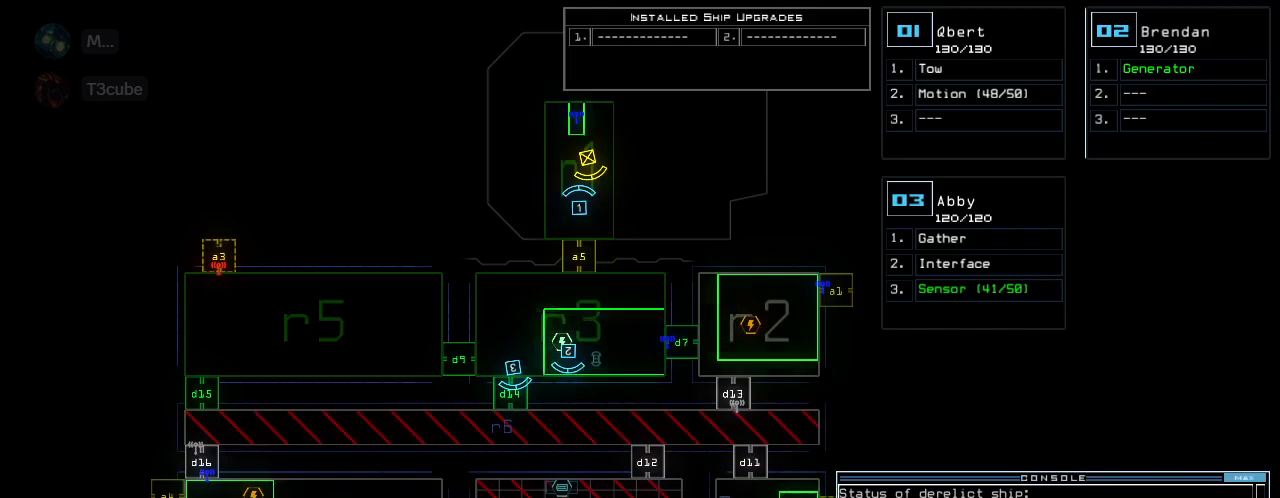
{"keys": [], "events": [[20, "5", "up"], [80, "space", "up"], [120, "a", "down"], [180, "a", "up"], [280, "3", "down"], [380, "3", "up"]]}
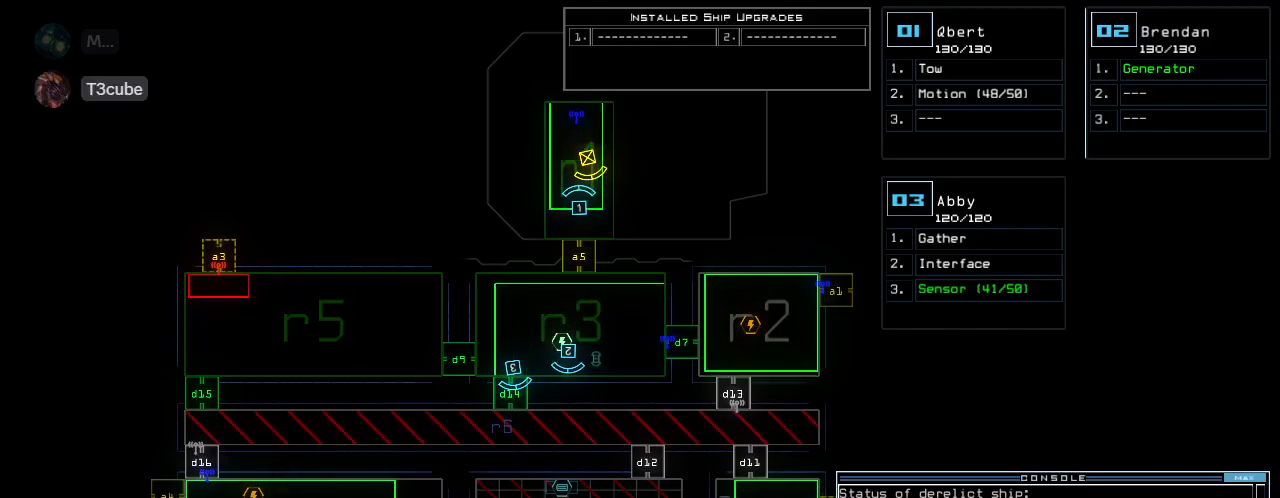
{"keys": [], "events": [[100, "return", "down"], [160, "return", "up"]]}
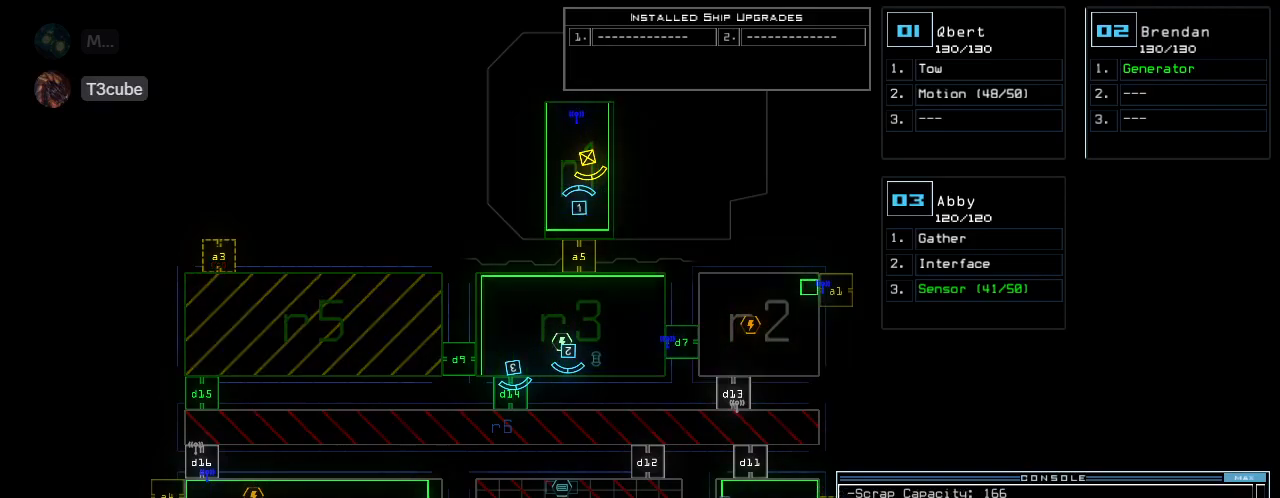
{"keys": [], "events": []}
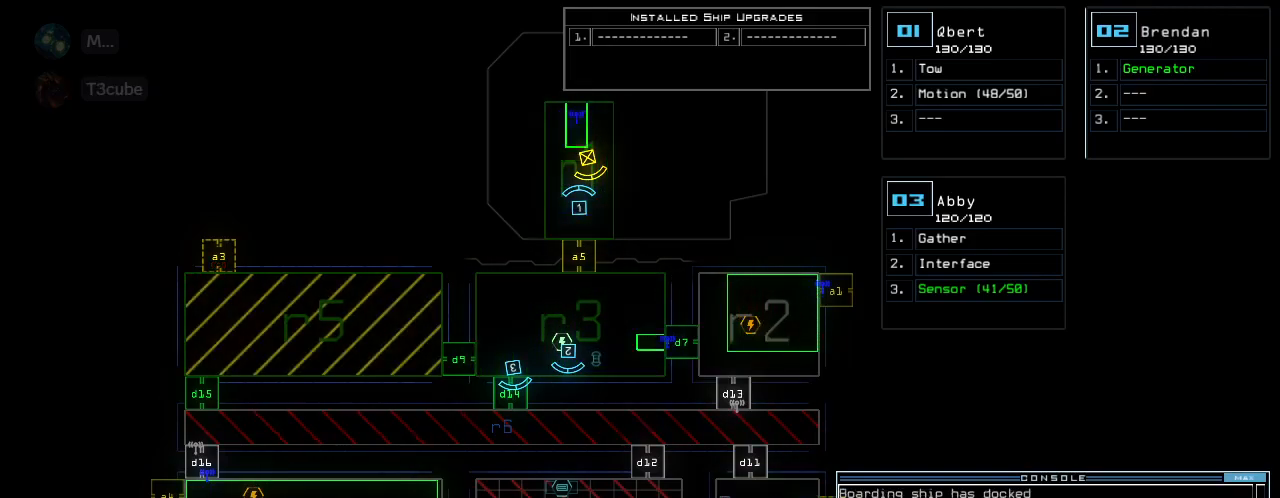
{"keys": [], "events": []}
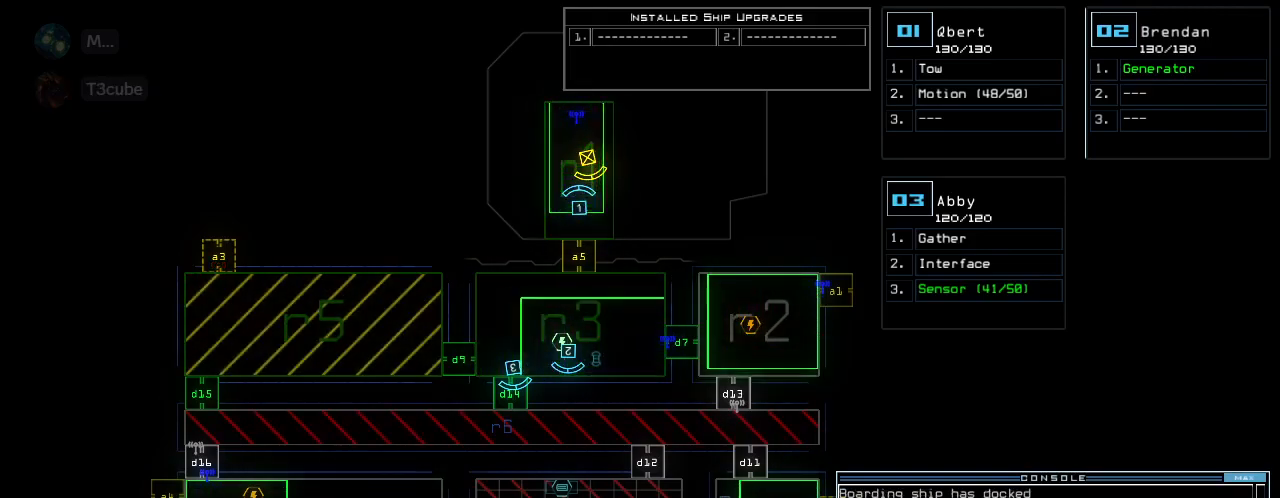
{"keys": [], "events": []}
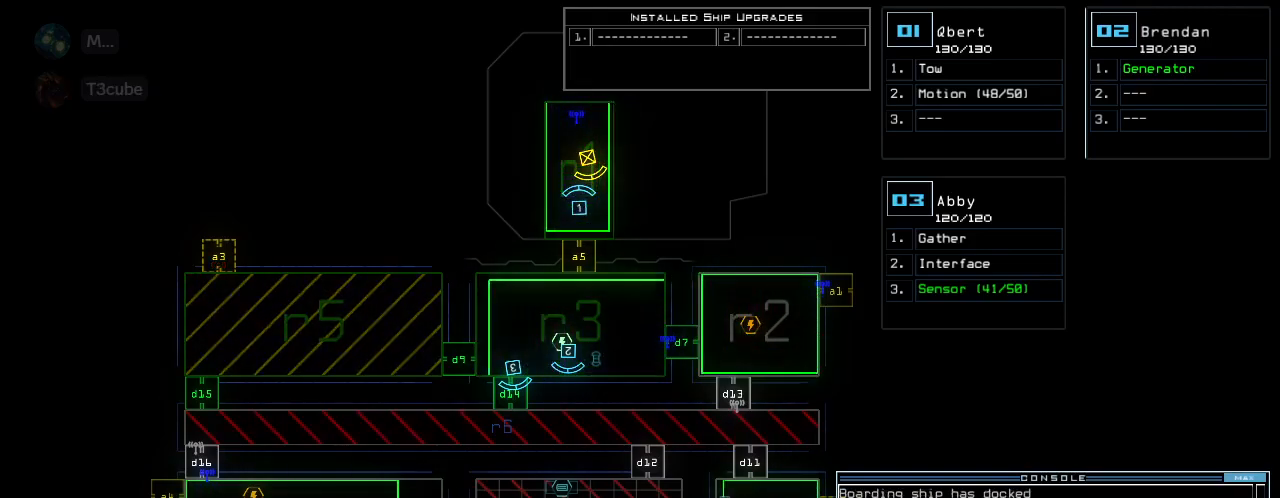
{"keys": [], "events": []}
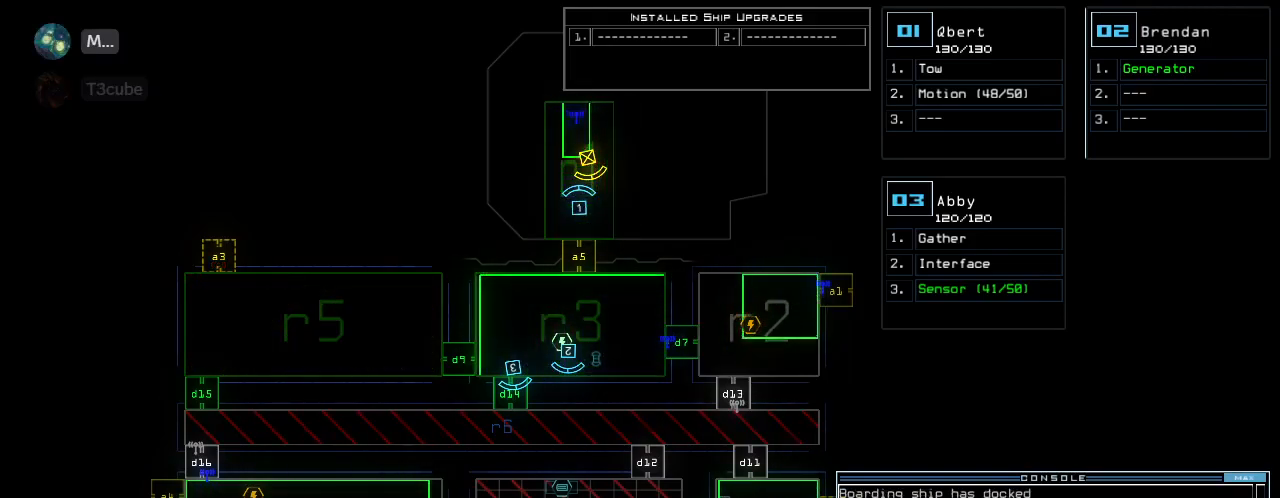
{"keys": [], "events": [[320, "right", "down"], [340, "3", "down"], [400, "3", "up"], [400, "right", "up"]]}
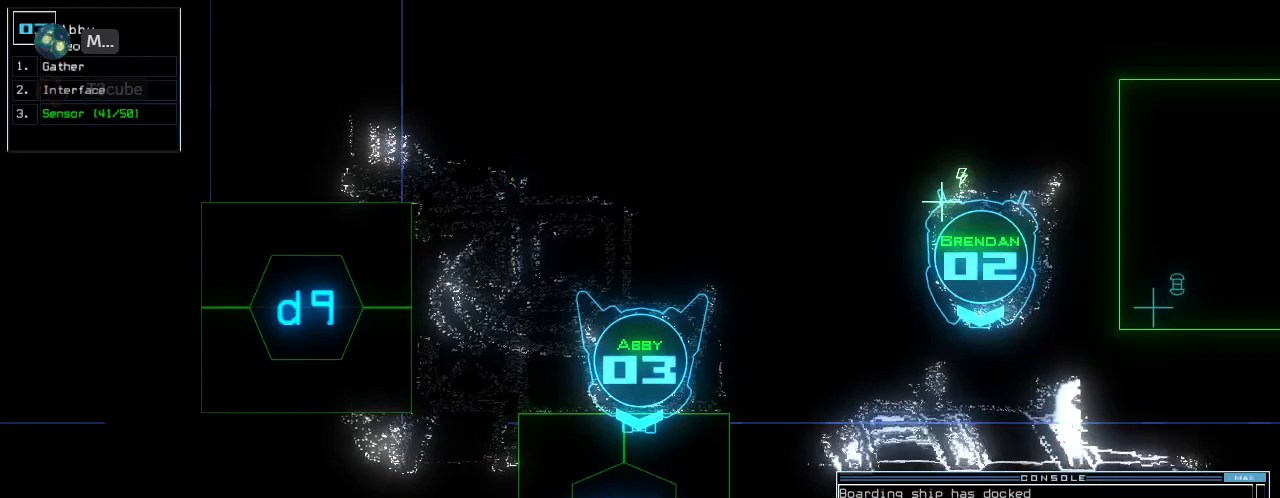
{"keys": [], "events": []}
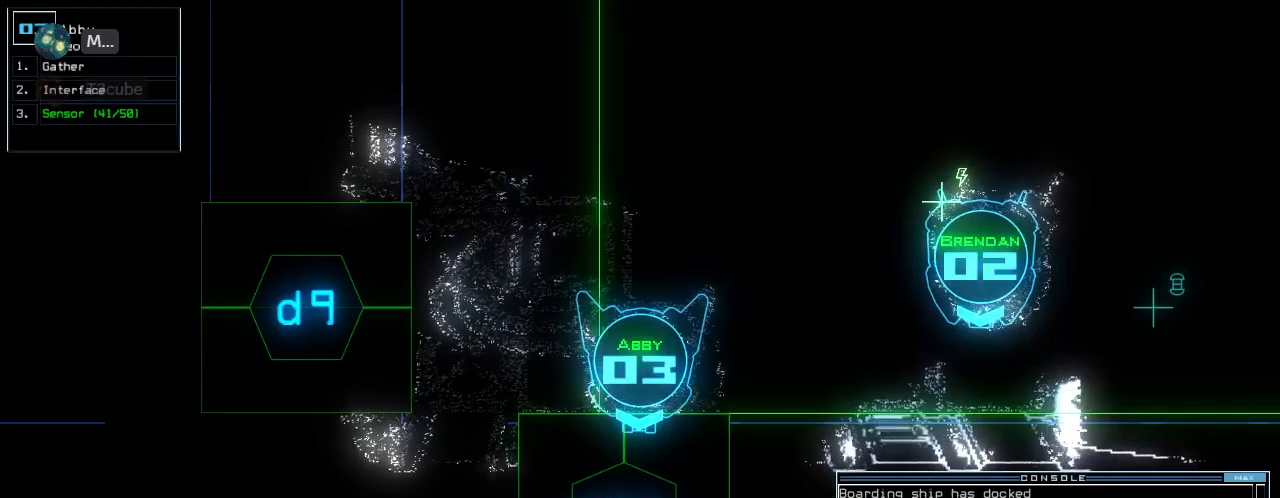
{"keys": [], "events": []}
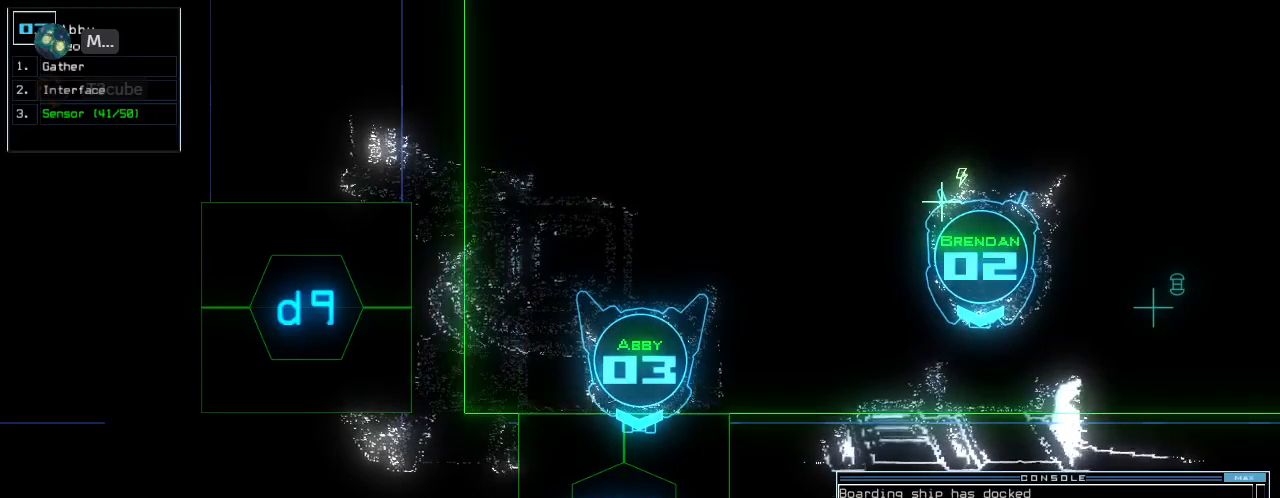
{"keys": [], "events": [[140, "d", "down"], [220, "d", "up"], [340, "1", "down"], [400, "1", "up"]]}
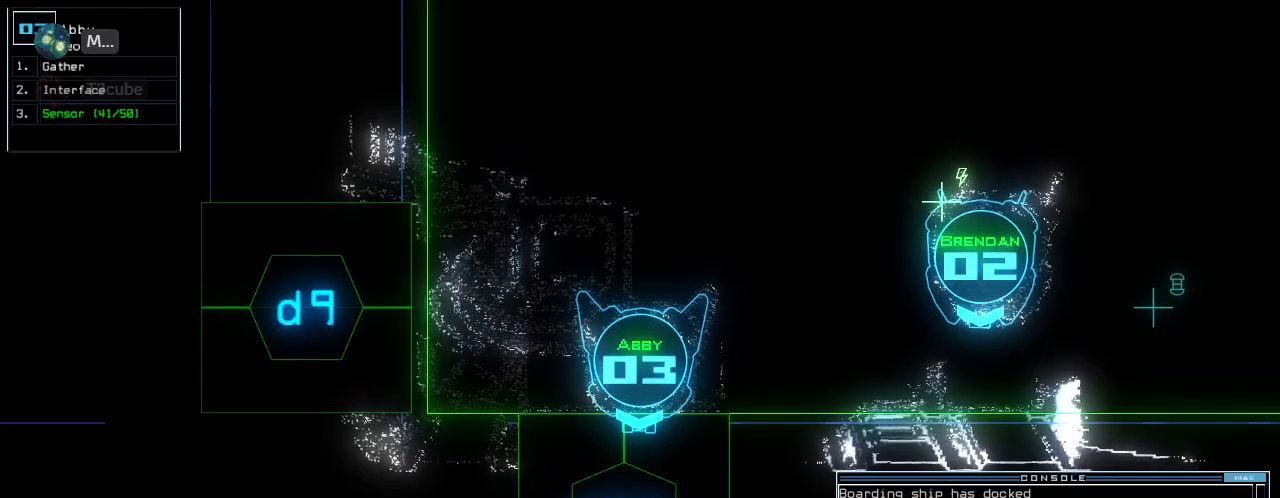
{"keys": ["up"], "events": [[80, "4", "down"], [140, "4", "up"], [140, "return", "down"], [180, "return", "up"], [280, "up", "down"]]}
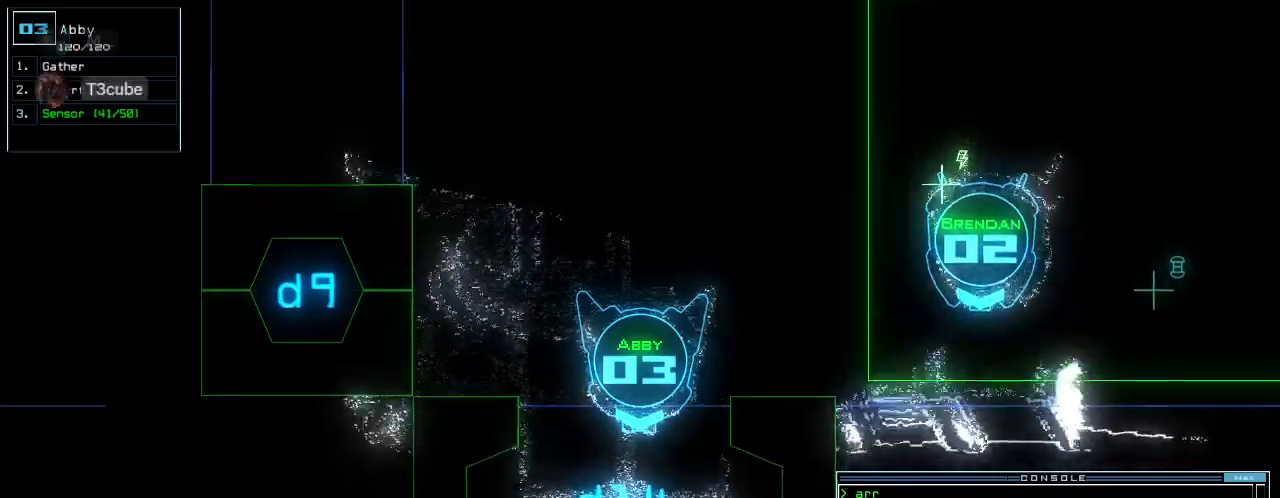
{"keys": ["right", "up"], "events": [[400, "right", "down"]]}
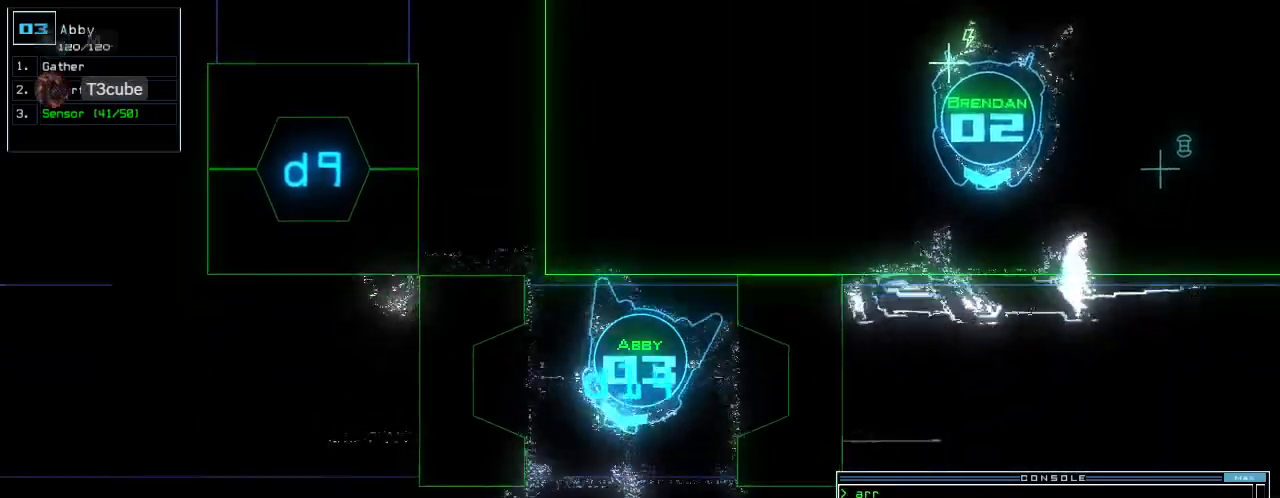
{"keys": ["up"]}
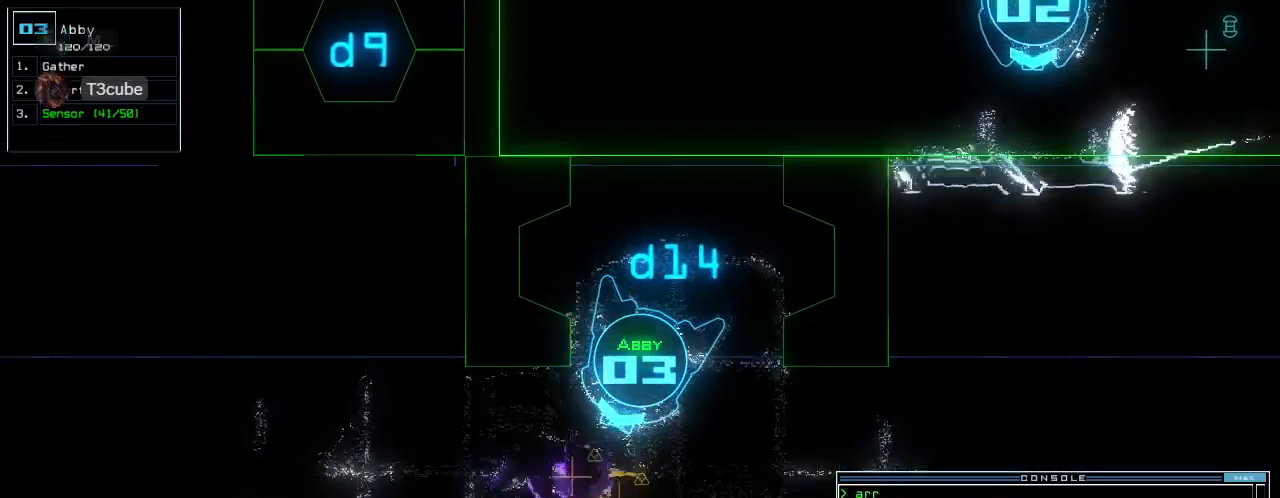
{"keys": ["g", "return", "up"]}
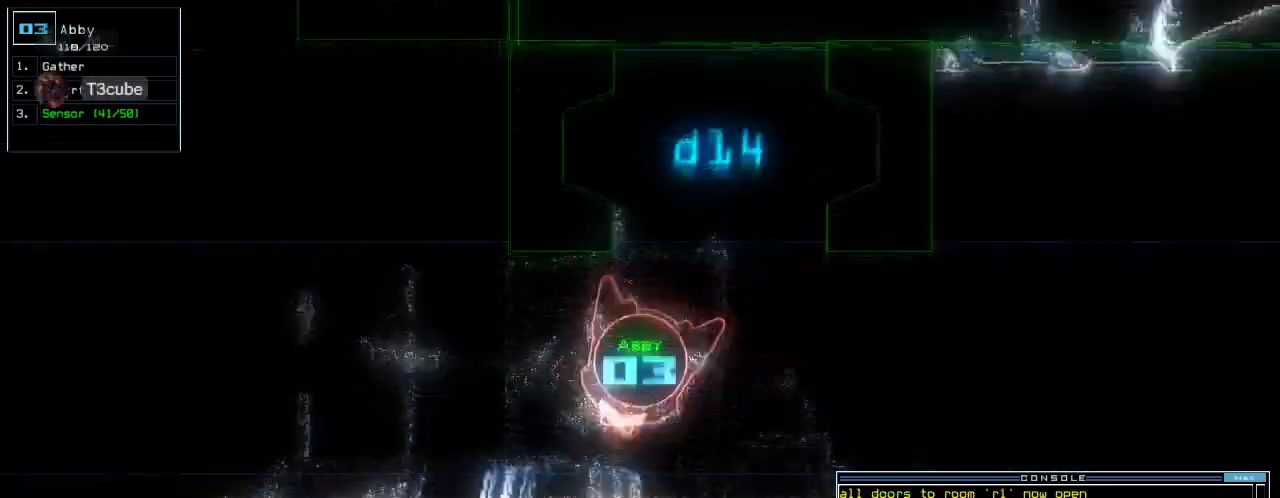
{"keys": ["down"], "events": [[40, "g", "up"], [60, "return", "up"], [60, "up", "up"], [160, "down", "down"]]}
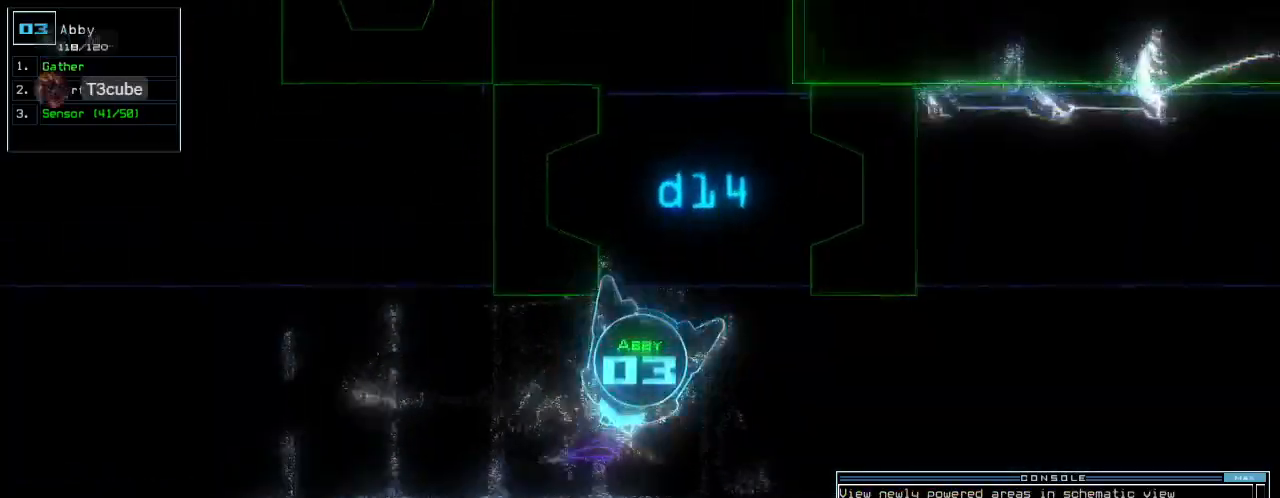
{"keys": ["down"]}
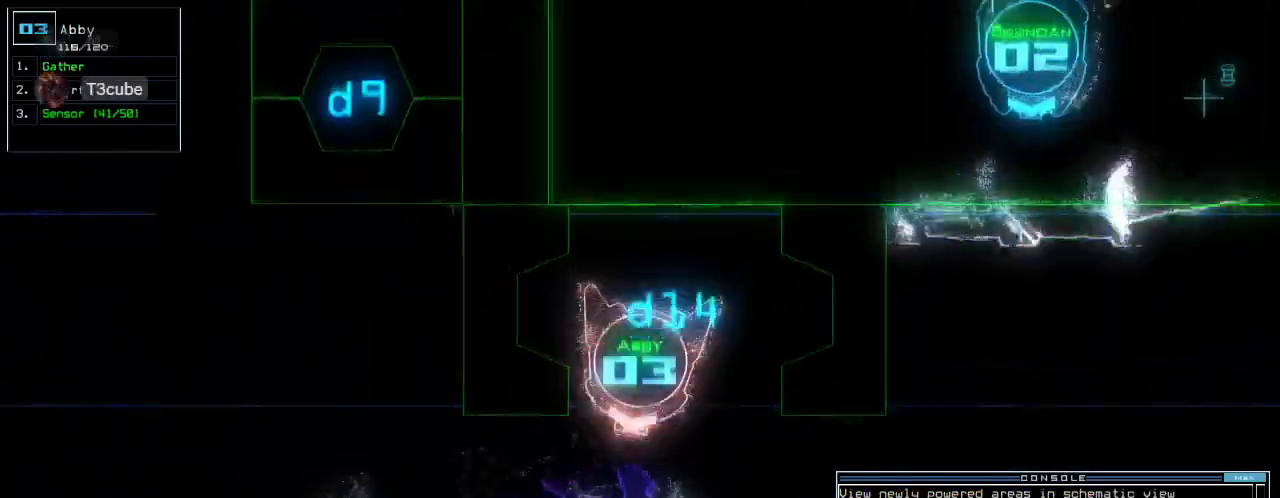
{"keys": ["down"]}
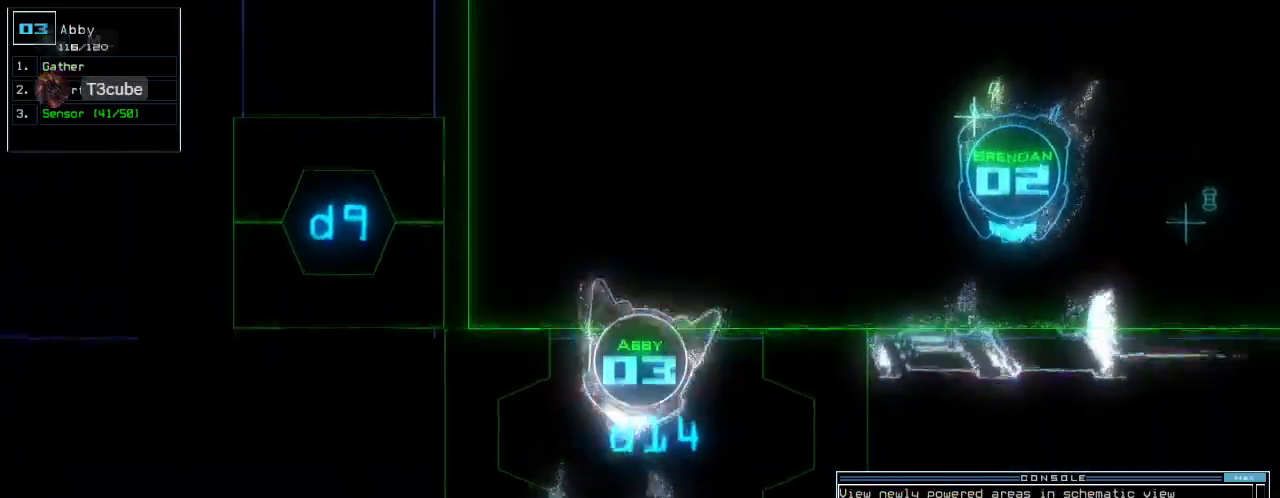
{"keys": ["down"], "events": [[340, "return", "down"], [440, "return", "up"]]}
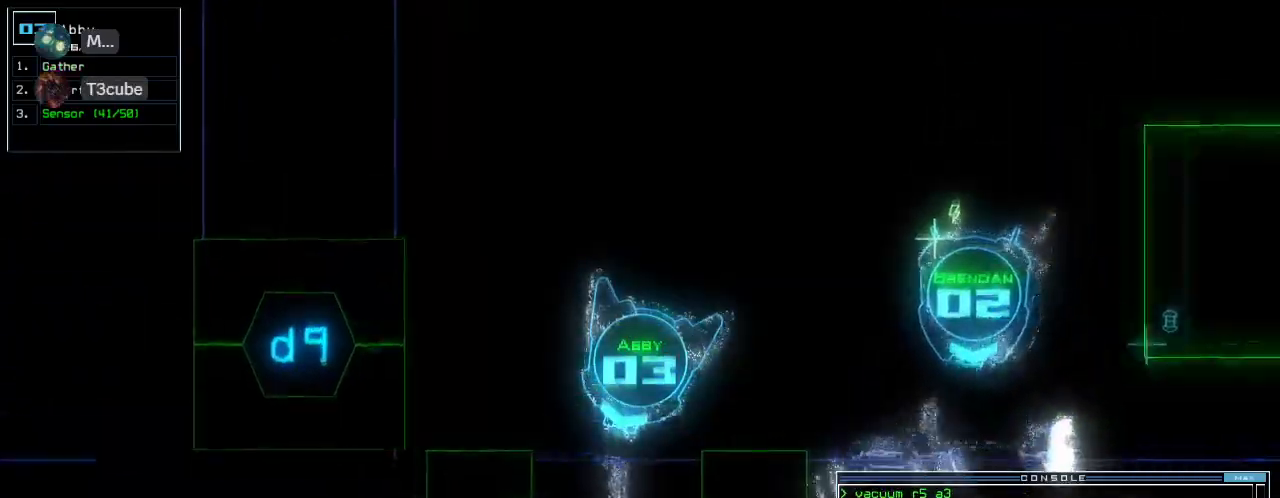
{"keys": ["b", "down"]}